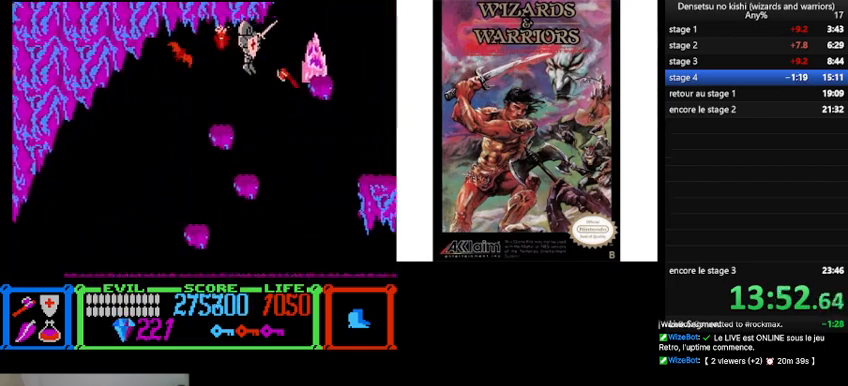
Gameplay with a controller (Nintendo layout); each line is a JSON object with the inputs held at the frame after it. "events" lists button and stick changes between this image and that frame as [ms after this image, input, new state], when the widget could be followed in between. Not read: L3 R3.
{"buttons": ["DPAD_RIGHT"], "events": [[133, "A", "up"], [300, "B", "up"], [367, "B", "down"], [467, "B", "up"]]}
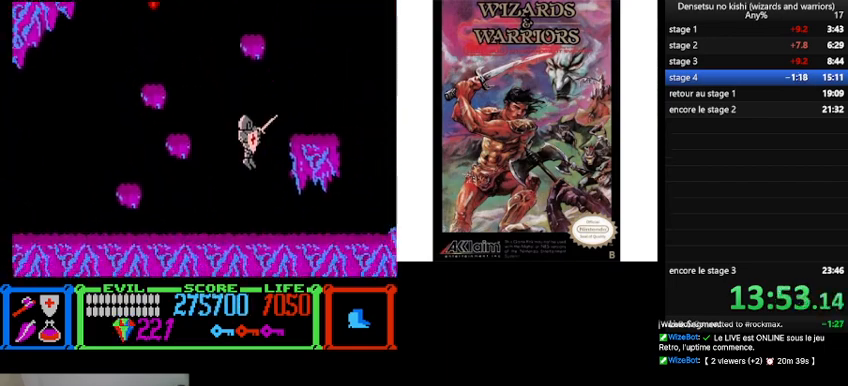
{"buttons": ["B", "DPAD_LEFT"], "events": [[33, "DPAD_UP", "down"], [100, "DPAD_UP", "up"], [333, "B", "down"], [400, "DPAD_RIGHT", "up"], [467, "DPAD_LEFT", "down"]]}
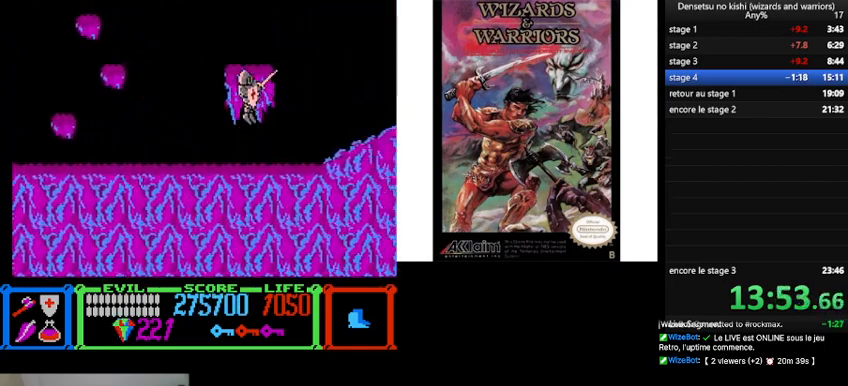
{"buttons": [], "events": [[233, "DPAD_LEFT", "up"], [300, "B", "up"]]}
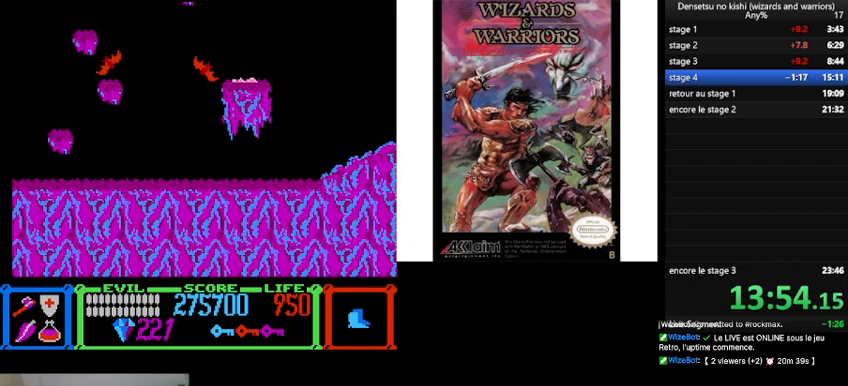
{"buttons": ["B", "DPAD_LEFT"], "events": [[33, "DPAD_LEFT", "down"], [200, "DPAD_LEFT", "up"], [233, "B", "down"], [300, "DPAD_LEFT", "down"]]}
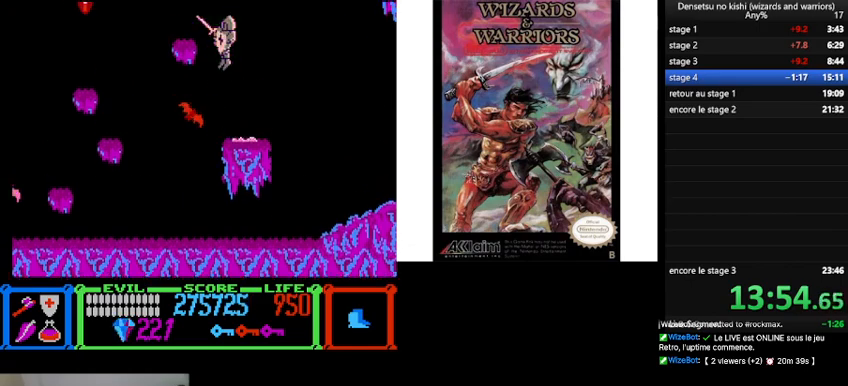
{"buttons": ["DPAD_RIGHT"], "events": [[33, "DPAD_LEFT", "up"], [233, "B", "up"], [267, "DPAD_LEFT", "down"], [267, "DPAD_UP", "down"], [333, "DPAD_UP", "up"], [400, "DPAD_LEFT", "up"], [467, "DPAD_RIGHT", "down"]]}
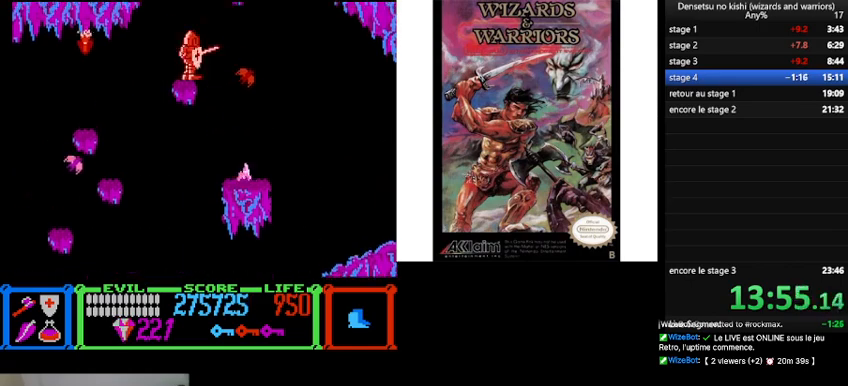
{"buttons": ["B", "DPAD_RIGHT"], "events": [[67, "A", "down"], [133, "DPAD_RIGHT", "up"], [167, "A", "up"], [367, "B", "down"], [367, "DPAD_RIGHT", "down"]]}
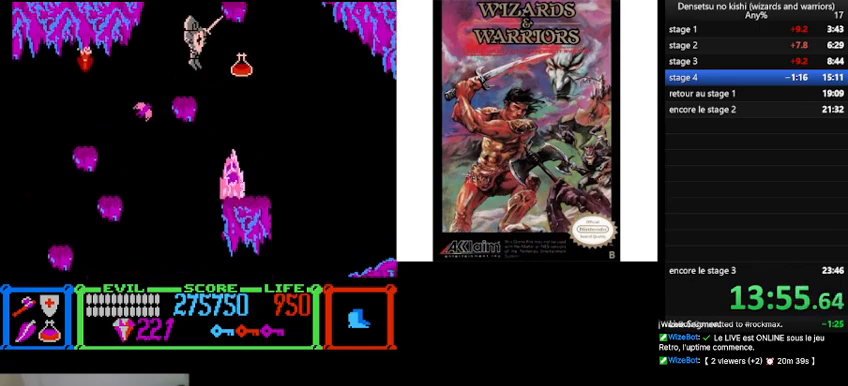
{"buttons": [], "events": [[267, "DPAD_RIGHT", "up"], [367, "B", "up"]]}
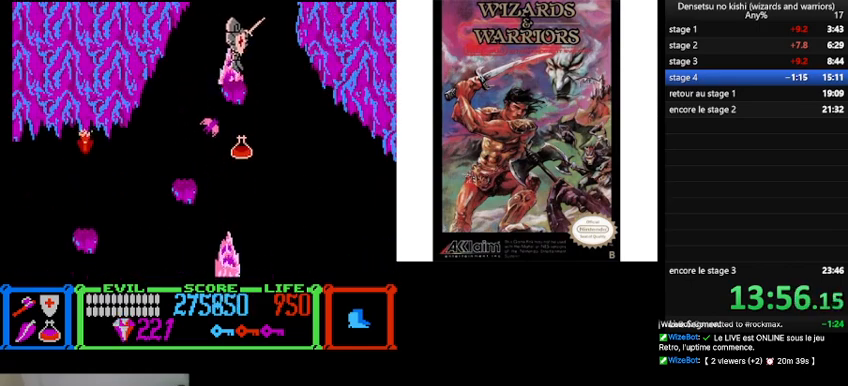
{"buttons": ["B", "DPAD_LEFT"], "events": [[33, "DPAD_LEFT", "down"], [133, "DPAD_LEFT", "up"], [233, "B", "down"], [500, "DPAD_LEFT", "down"]]}
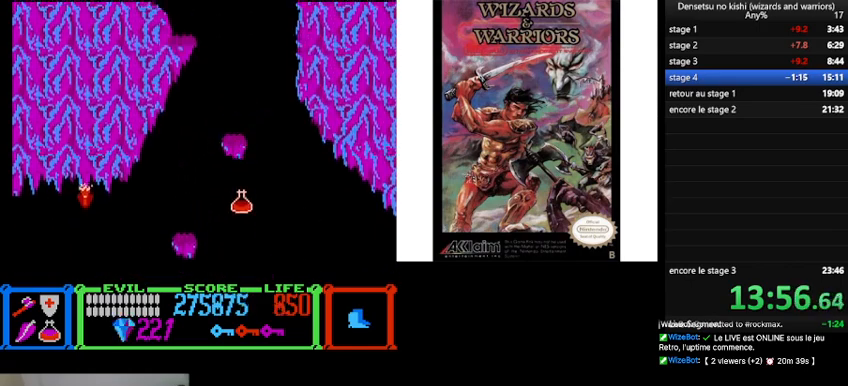
{"buttons": ["DPAD_LEFT"], "events": [[400, "B", "up"]]}
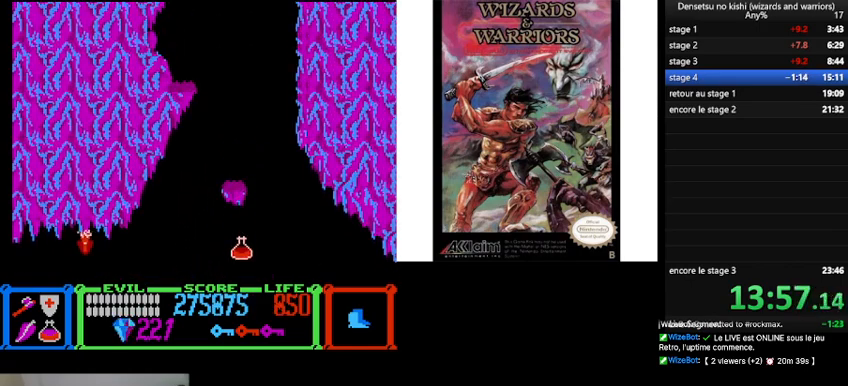
{"buttons": ["B", "DPAD_LEFT"], "events": [[33, "DPAD_LEFT", "up"], [167, "B", "down"], [467, "DPAD_LEFT", "down"]]}
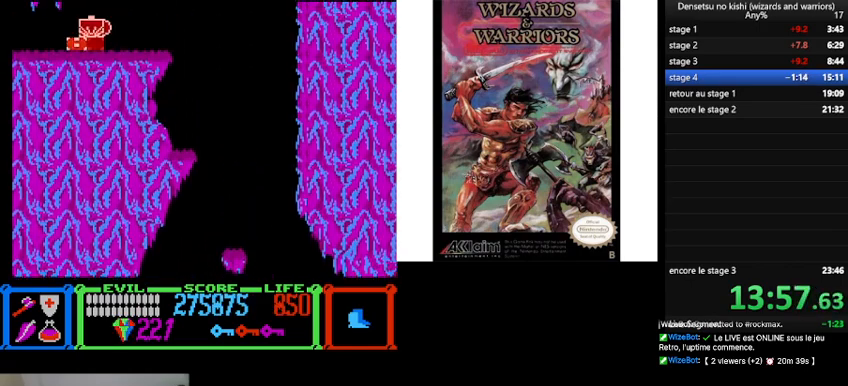
{"buttons": ["DPAD_LEFT"], "events": [[233, "B", "up"]]}
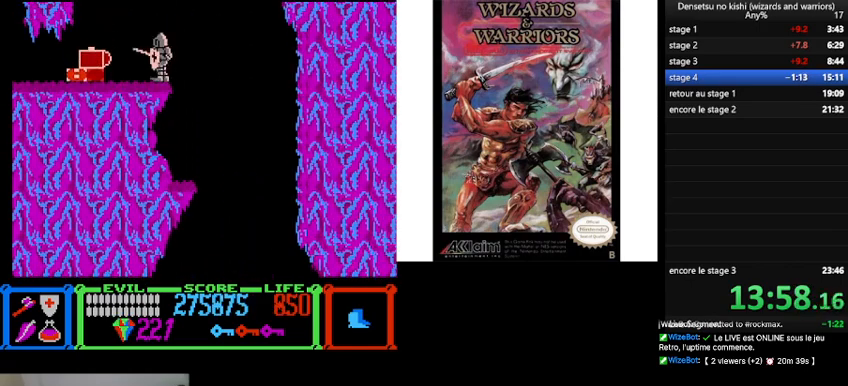
{"buttons": ["B", "DPAD_LEFT"], "events": [[33, "B", "down"]]}
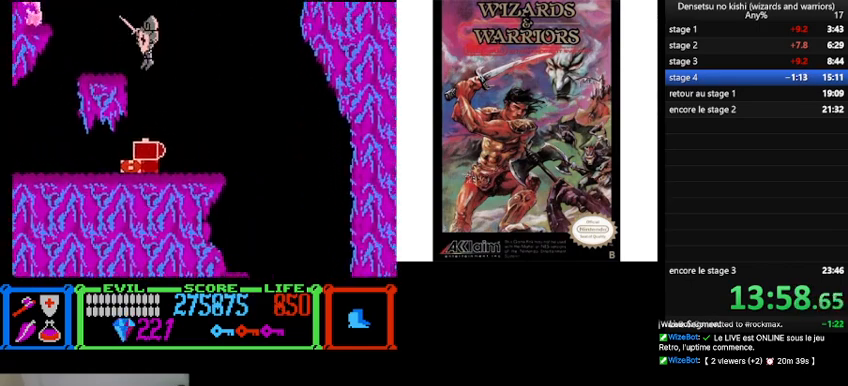
{"buttons": ["B", "DPAD_LEFT"], "events": [[67, "B", "up"], [167, "DPAD_LEFT", "up"], [367, "DPAD_LEFT", "down"], [467, "B", "down"]]}
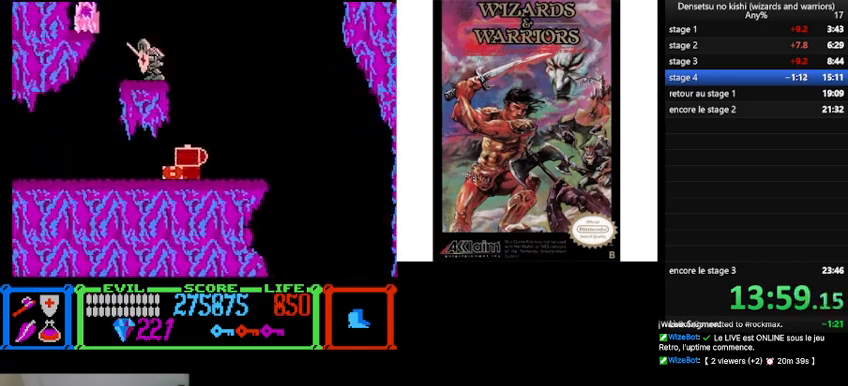
{"buttons": ["DPAD_LEFT"], "events": [[300, "B", "up"]]}
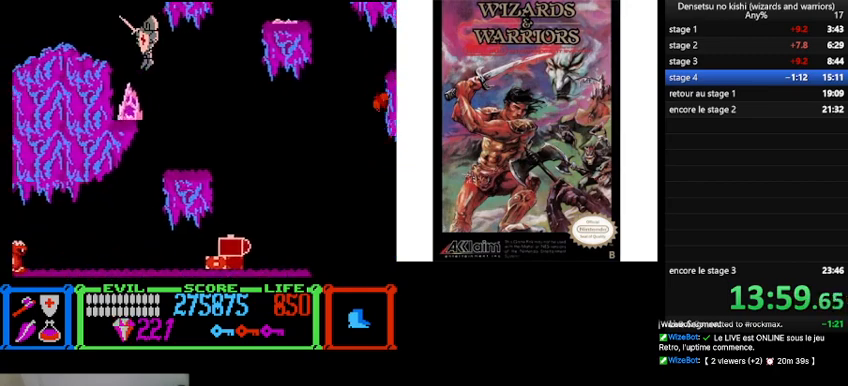
{"buttons": ["B", "DPAD_LEFT"], "events": [[167, "DPAD_LEFT", "up"], [333, "DPAD_LEFT", "down"], [367, "B", "down"]]}
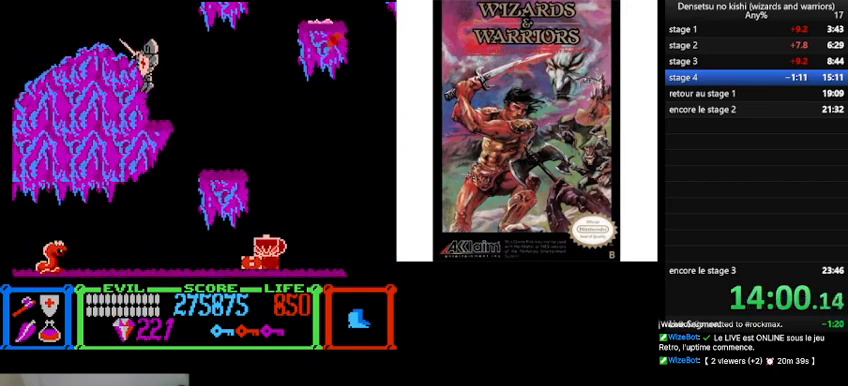
{"buttons": ["DPAD_LEFT"], "events": [[100, "B", "up"]]}
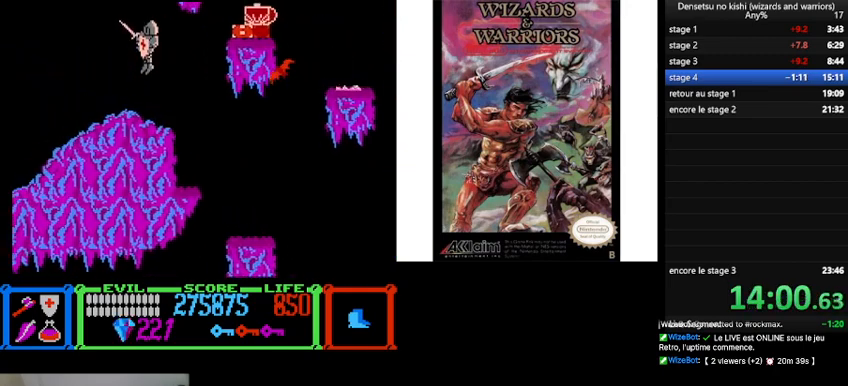
{"buttons": [], "events": [[33, "DPAD_LEFT", "up"], [233, "DPAD_RIGHT", "down"], [400, "DPAD_RIGHT", "up"]]}
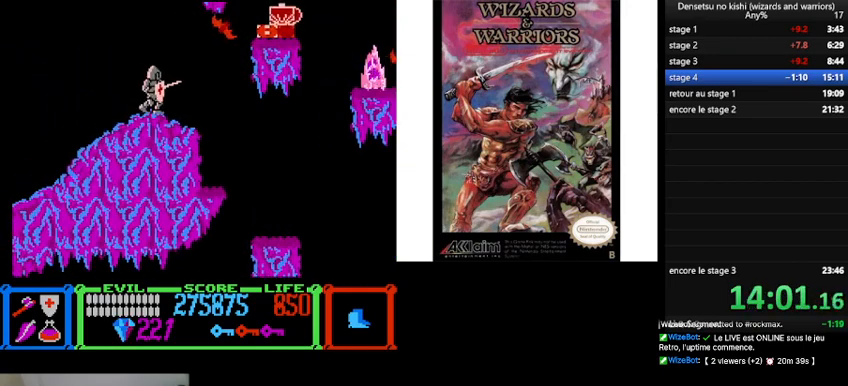
{"buttons": ["DPAD_UP", "DPAD_LEFT"], "events": [[33, "DPAD_UP", "down"], [67, "DPAD_LEFT", "down"], [133, "DPAD_LEFT", "up"], [500, "DPAD_LEFT", "down"]]}
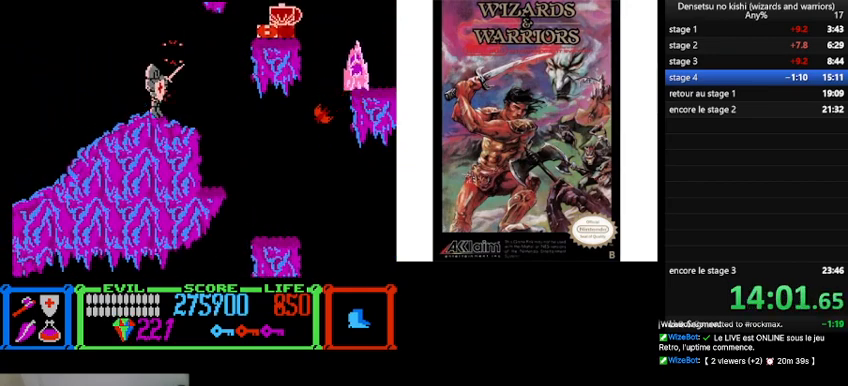
{"buttons": ["DPAD_UP"], "events": [[100, "DPAD_LEFT", "up"], [200, "DPAD_UP", "up"], [333, "DPAD_UP", "down"]]}
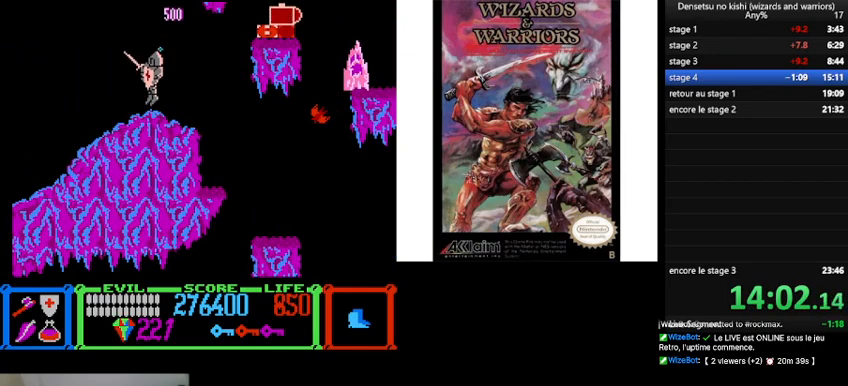
{"buttons": ["B", "DPAD_UP", "DPAD_RIGHT"], "events": [[400, "B", "down"], [400, "DPAD_RIGHT", "down"]]}
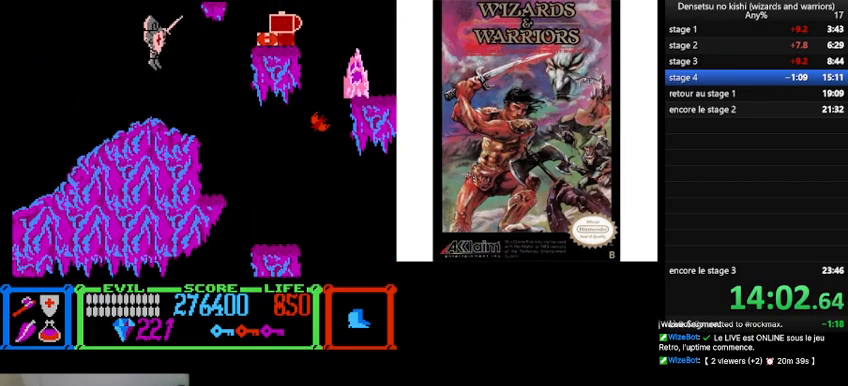
{"buttons": [], "events": [[200, "DPAD_UP", "up"], [400, "B", "up"], [433, "DPAD_RIGHT", "up"]]}
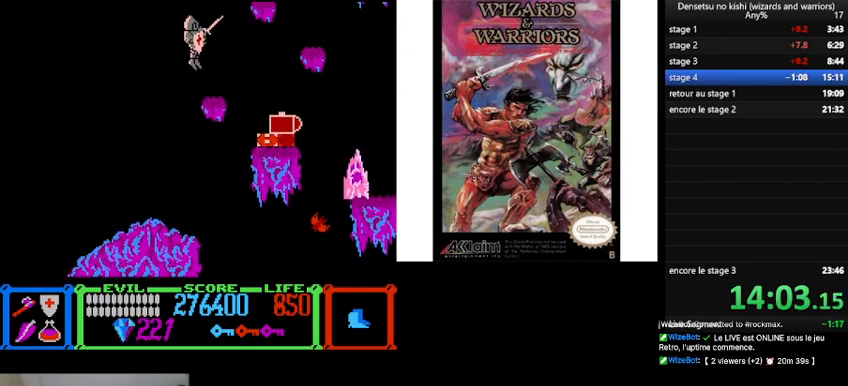
{"buttons": ["B", "DPAD_RIGHT"], "events": [[267, "DPAD_RIGHT", "down"], [467, "B", "down"]]}
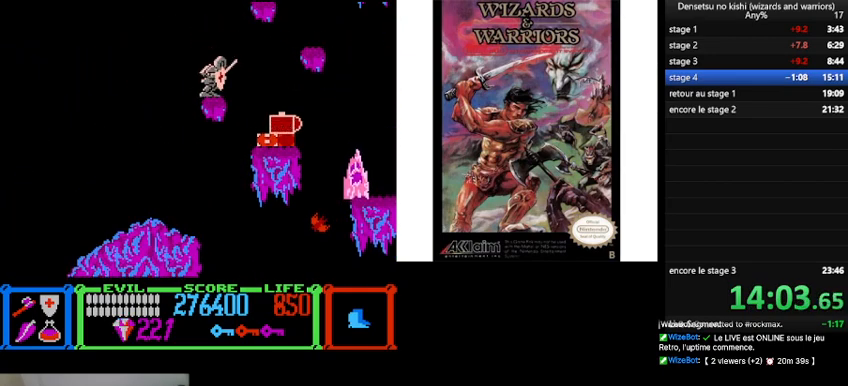
{"buttons": ["DPAD_RIGHT"], "events": [[500, "B", "up"]]}
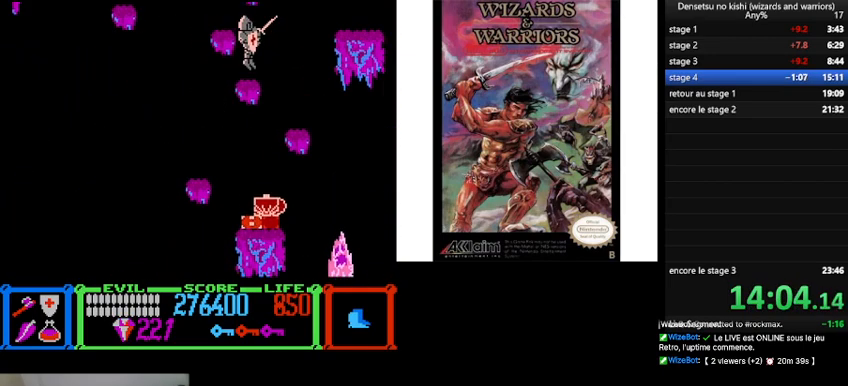
{"buttons": ["B", "DPAD_RIGHT"], "events": [[233, "DPAD_RIGHT", "up"], [467, "B", "down"], [467, "DPAD_RIGHT", "down"]]}
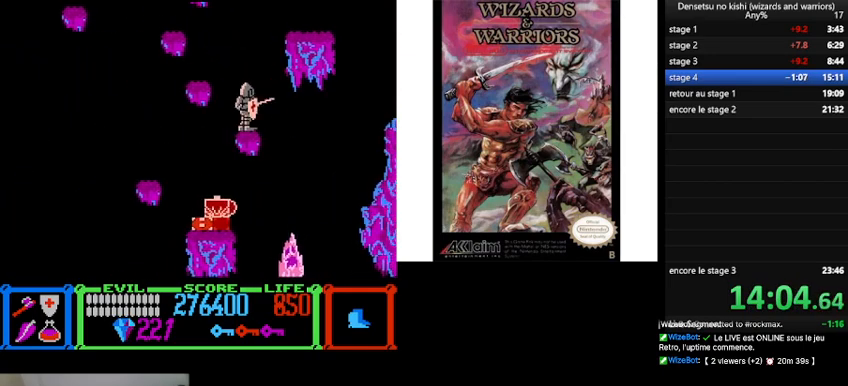
{"buttons": ["DPAD_RIGHT"], "events": [[400, "B", "up"]]}
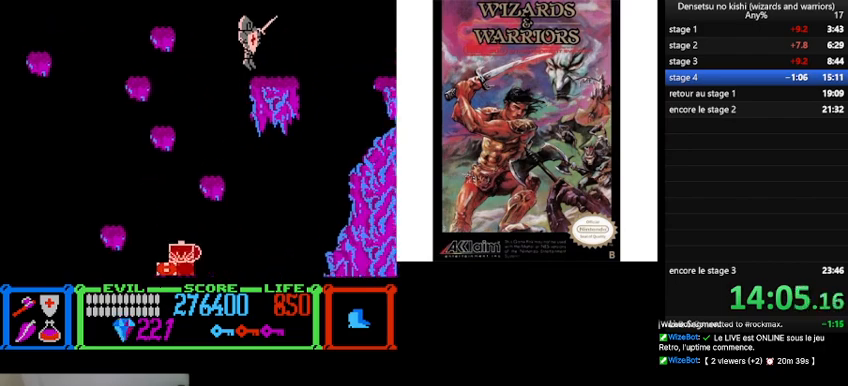
{"buttons": ["B", "DPAD_RIGHT"], "events": [[267, "B", "down"]]}
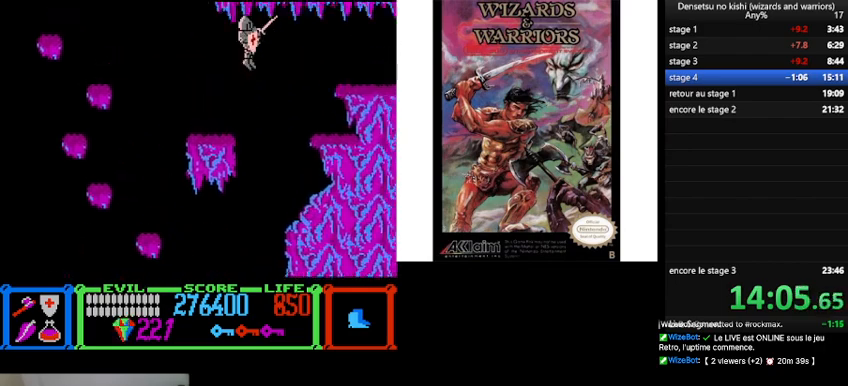
{"buttons": ["DPAD_UP", "DPAD_RIGHT"], "events": [[100, "B", "up"], [200, "DPAD_UP", "down"]]}
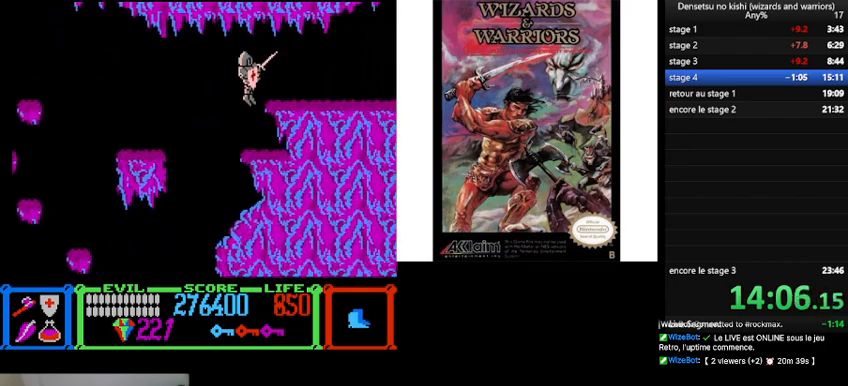
{"buttons": ["B", "DPAD_RIGHT"], "events": [[267, "DPAD_UP", "up"], [467, "B", "down"]]}
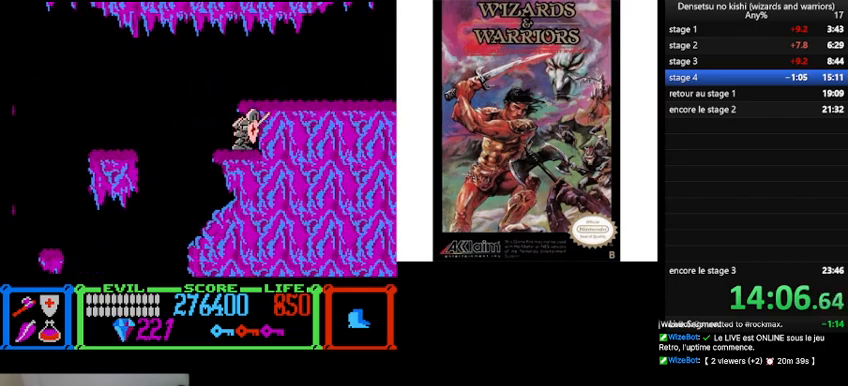
{"buttons": ["DPAD_RIGHT"], "events": [[133, "B", "up"]]}
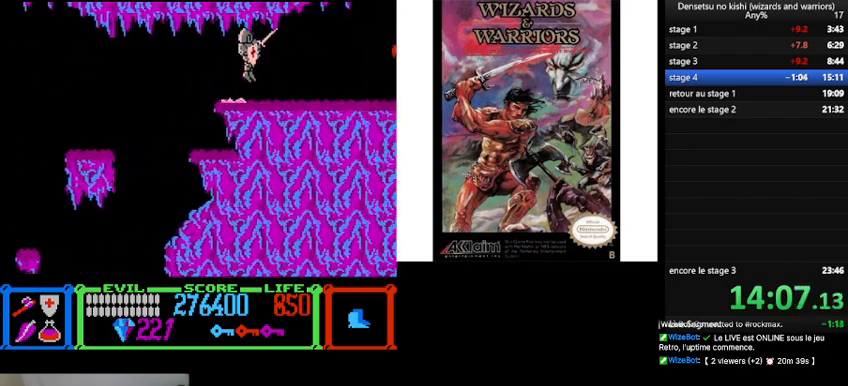
{"buttons": ["A", "DPAD_RIGHT"], "events": [[467, "A", "down"]]}